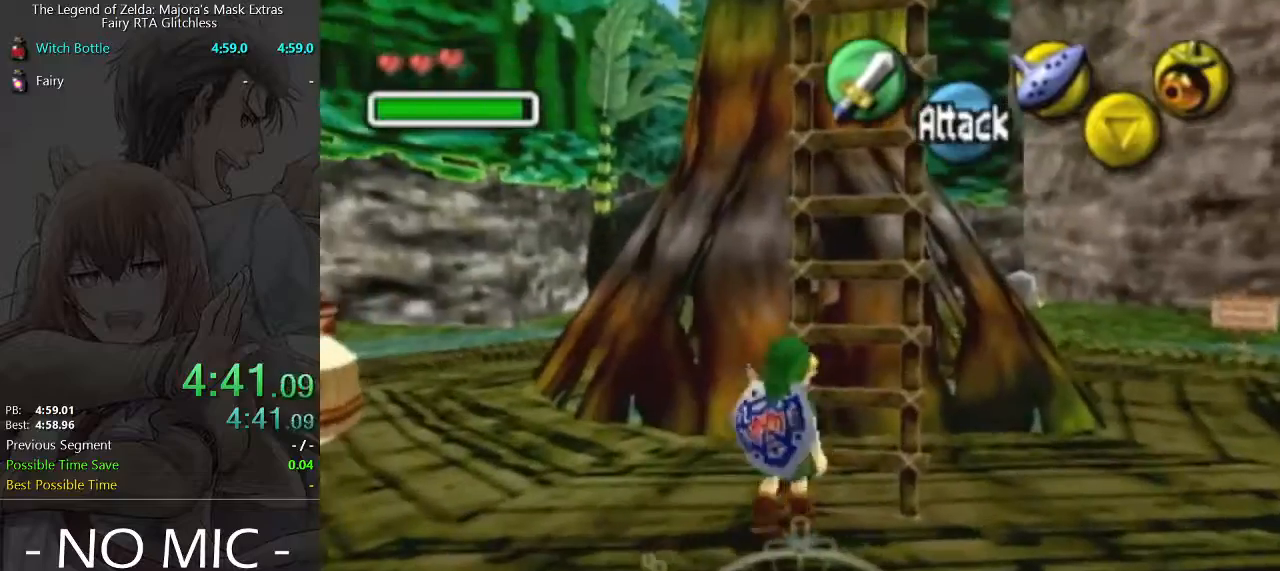
Gameplay with a controller (Nintendo layout); each line is a JSON object with the inputs held at the frame after it. "events" lists button and stick changes between this image and that frame as [ms after this image, input, new state], when the widget could be followed in between. Not read: L3 R3 right_stick.
{"buttons": [], "left_stick": "up", "events": [[233, "left_stick", "up"]]}
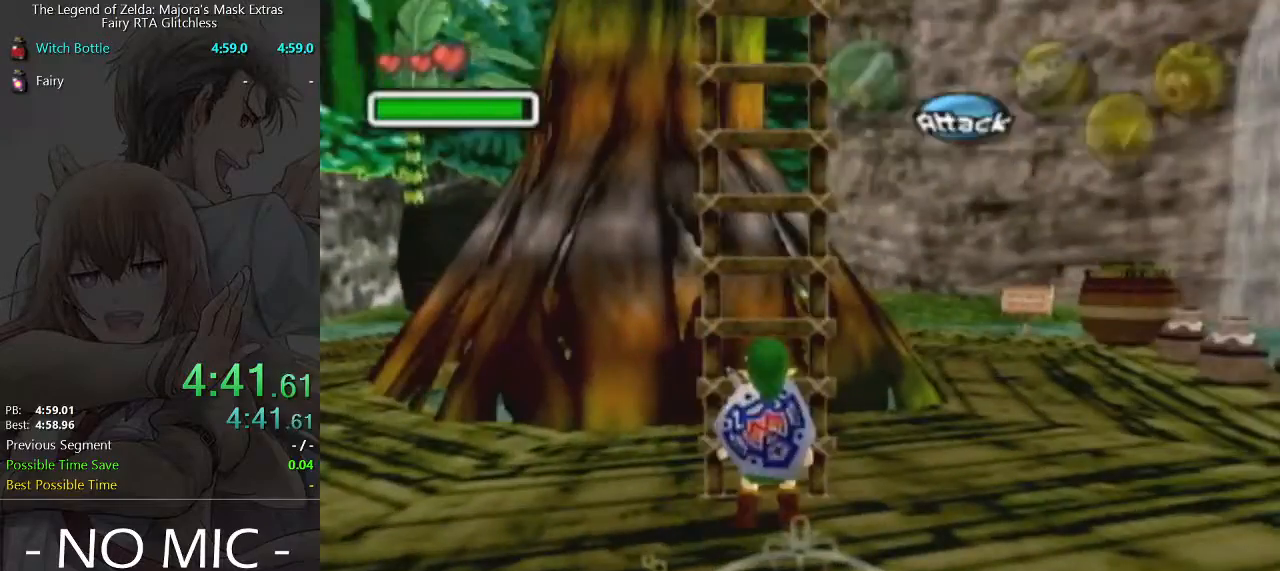
{"buttons": [], "left_stick": "up", "events": []}
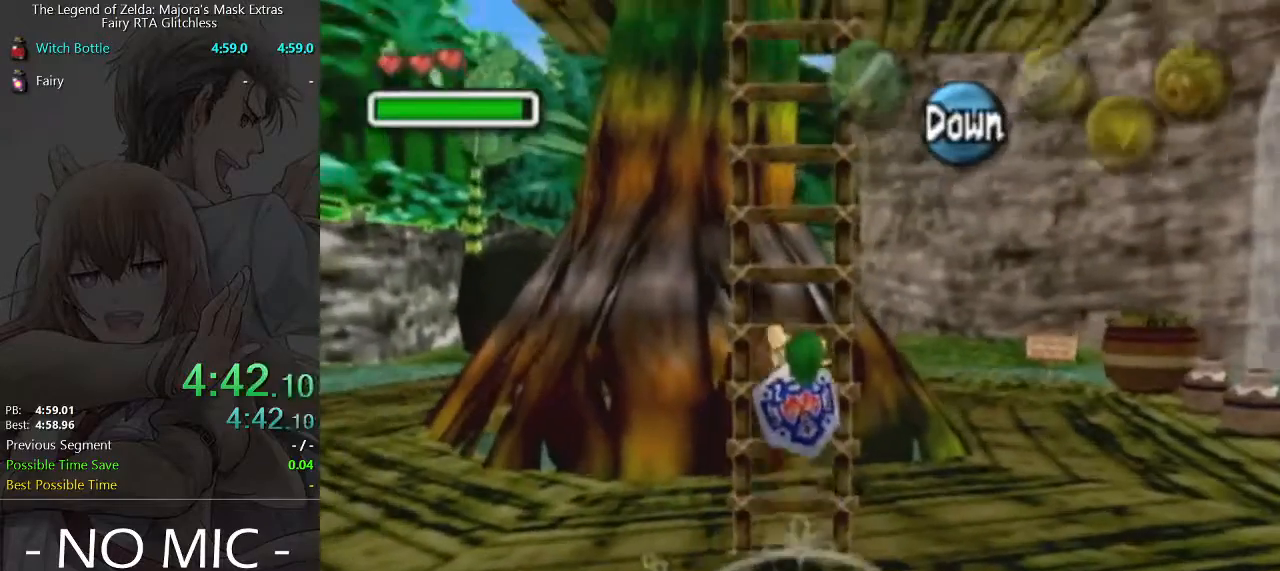
{"buttons": [], "left_stick": "up", "events": []}
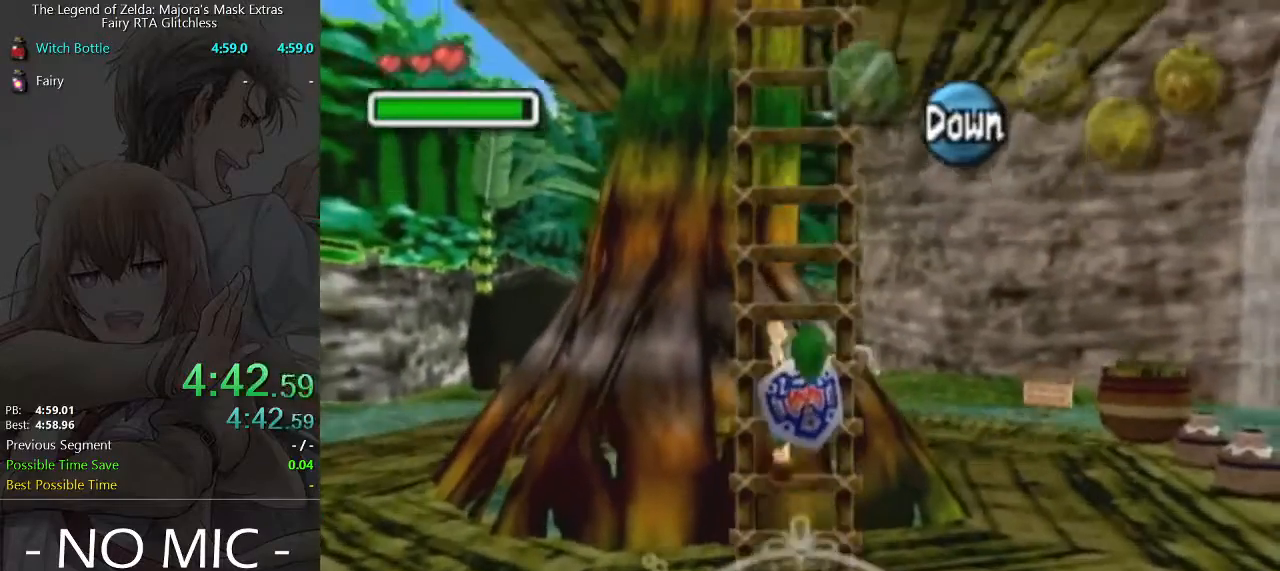
{"buttons": [], "left_stick": "up", "events": []}
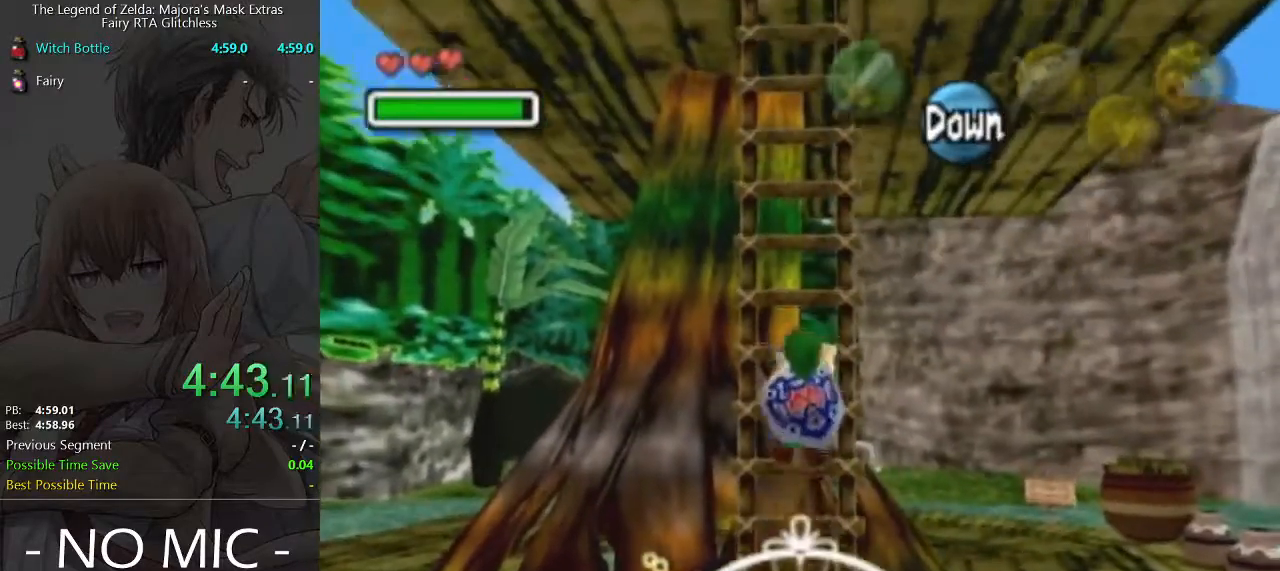
{"buttons": [], "left_stick": "up", "events": []}
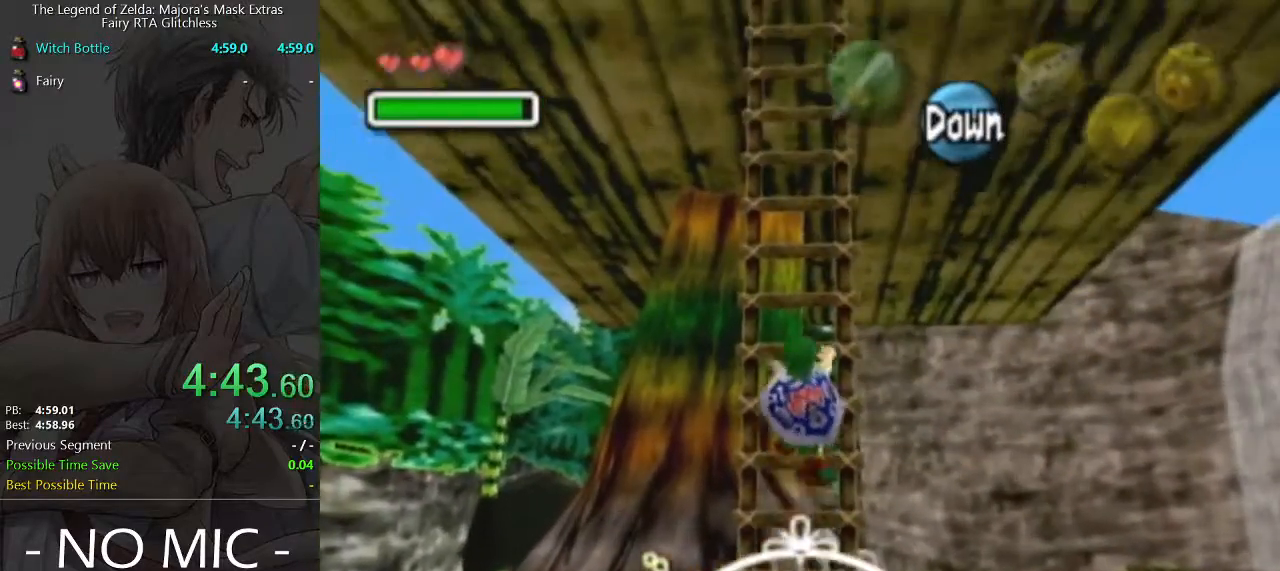
{"buttons": [], "left_stick": "up", "events": []}
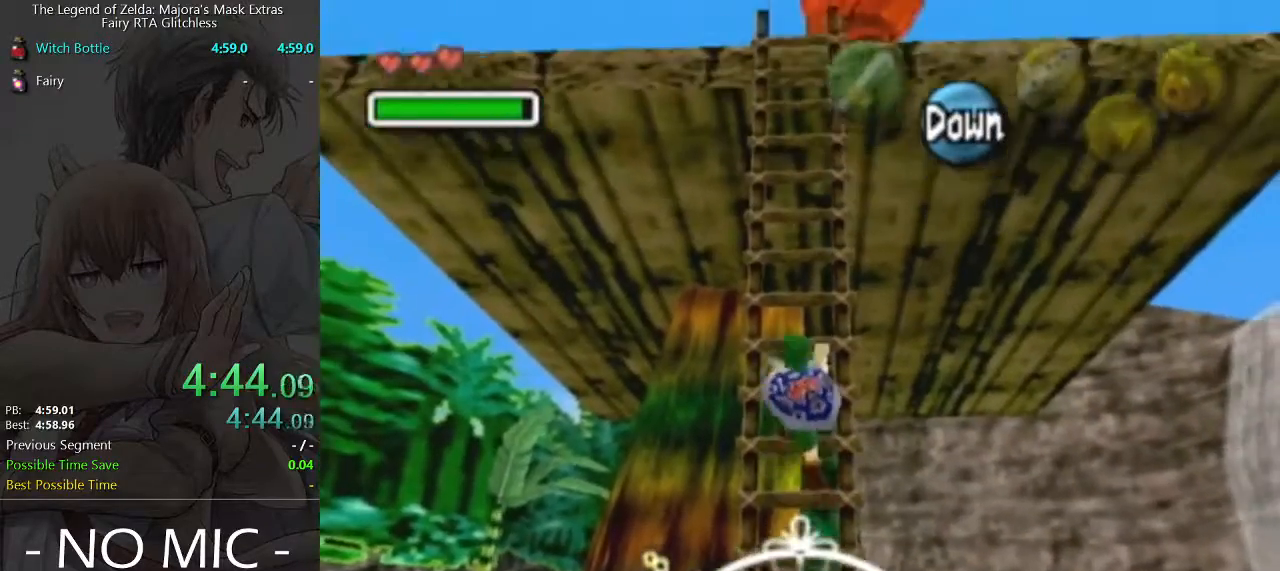
{"buttons": [], "left_stick": "up", "events": []}
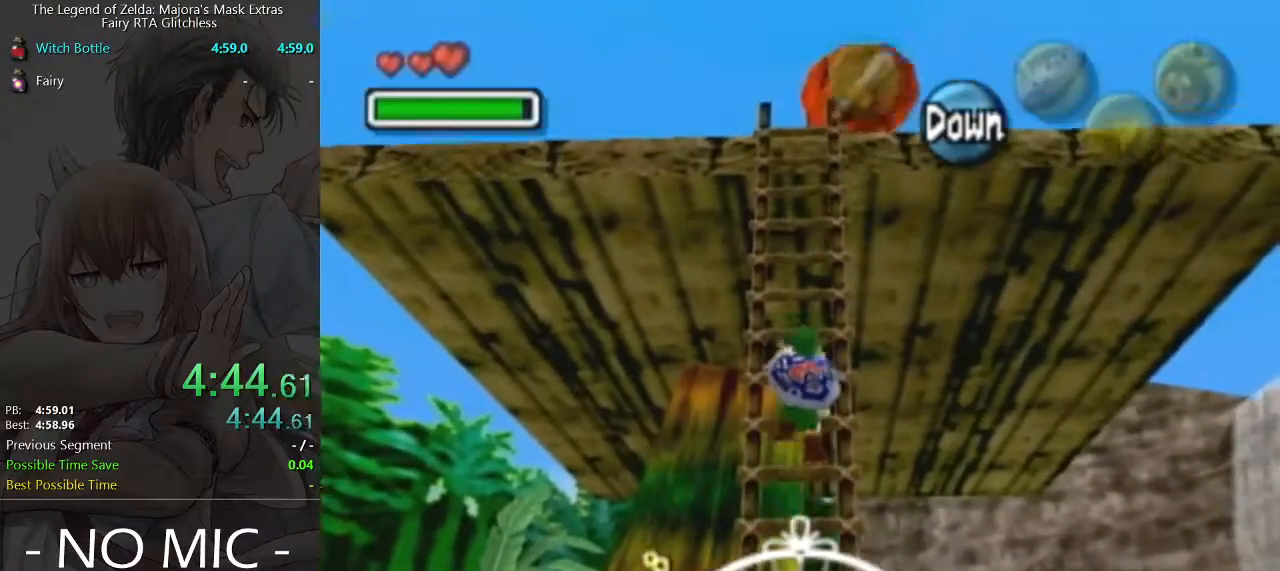
{"buttons": [], "left_stick": "up", "events": []}
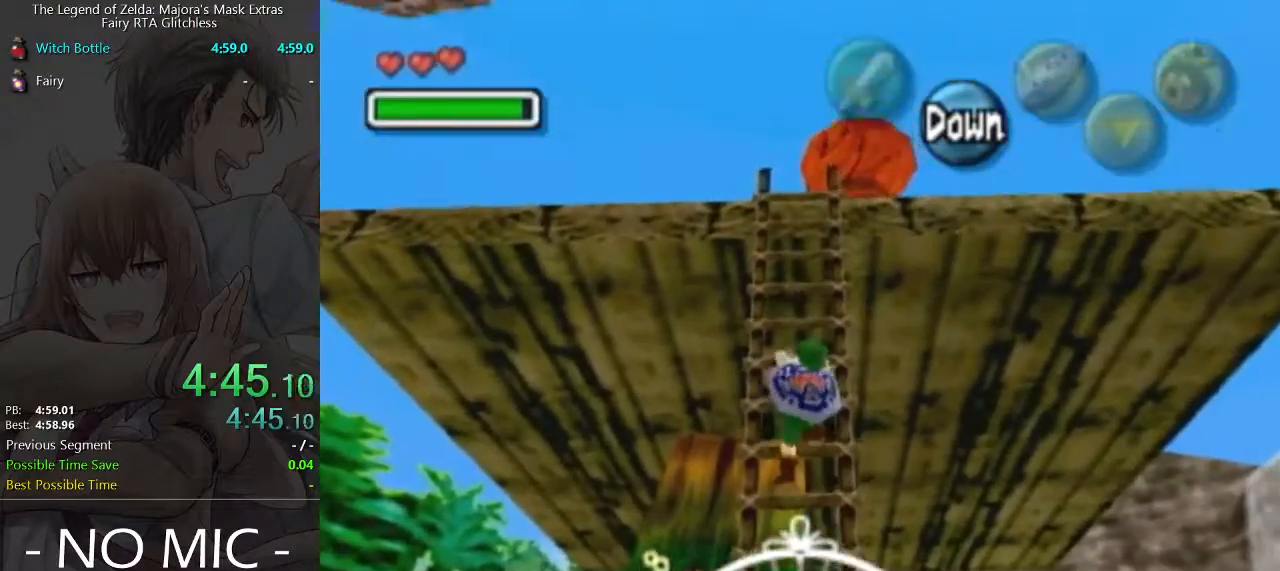
{"buttons": [], "left_stick": "up", "events": []}
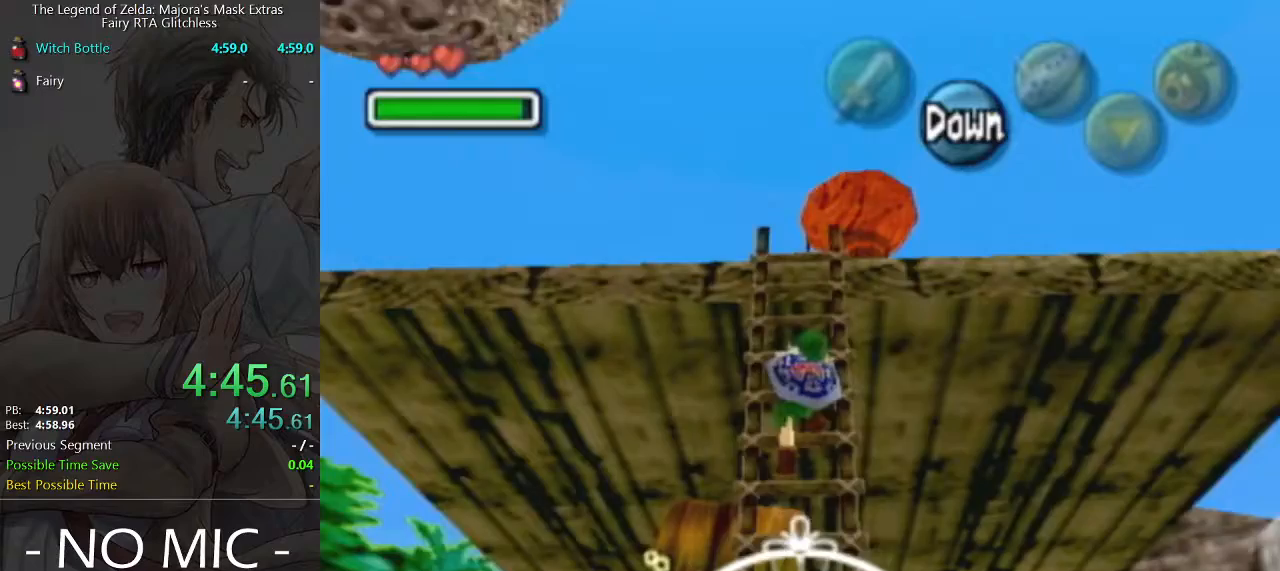
{"buttons": [], "left_stick": "up", "events": []}
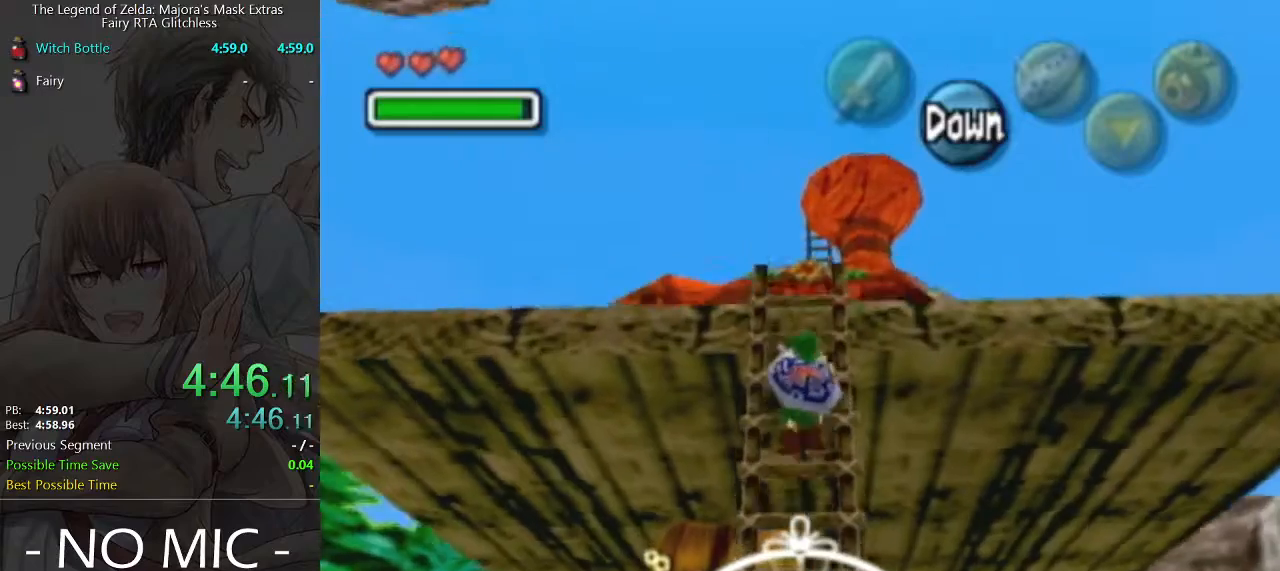
{"buttons": [], "left_stick": "up", "events": []}
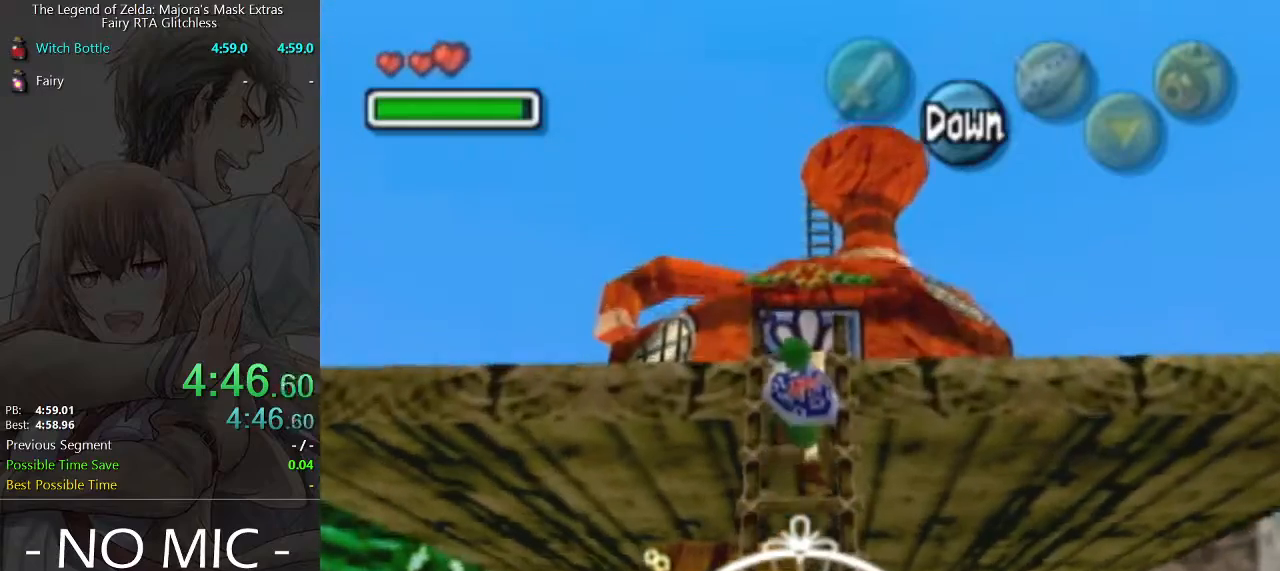
{"buttons": [], "left_stick": "up", "events": []}
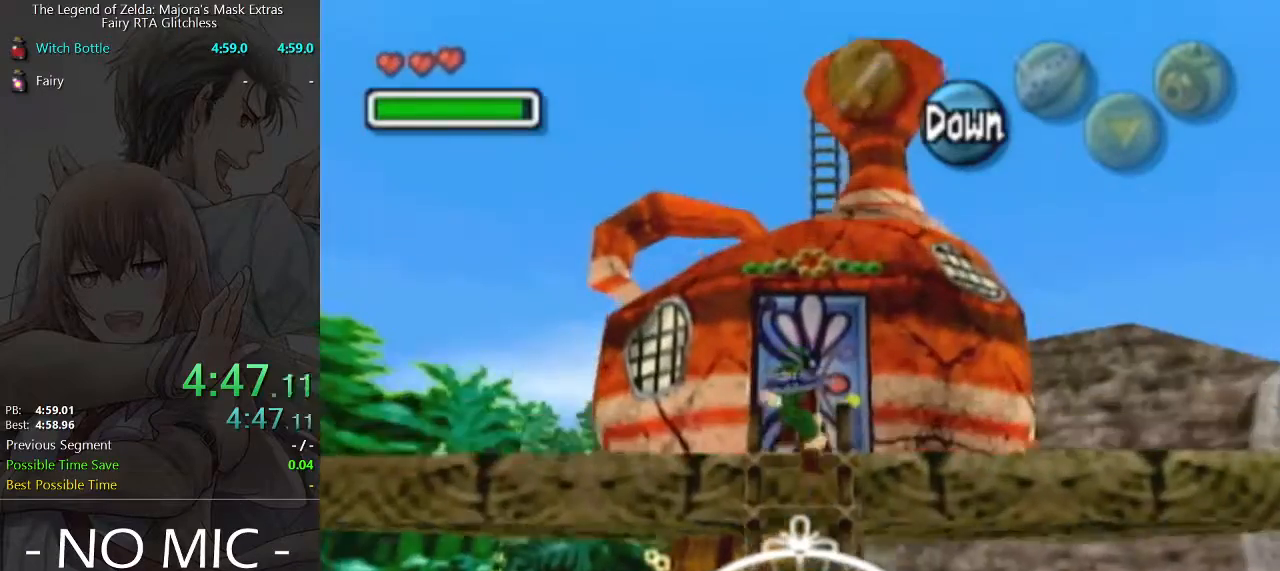
{"buttons": [], "left_stick": "up", "events": []}
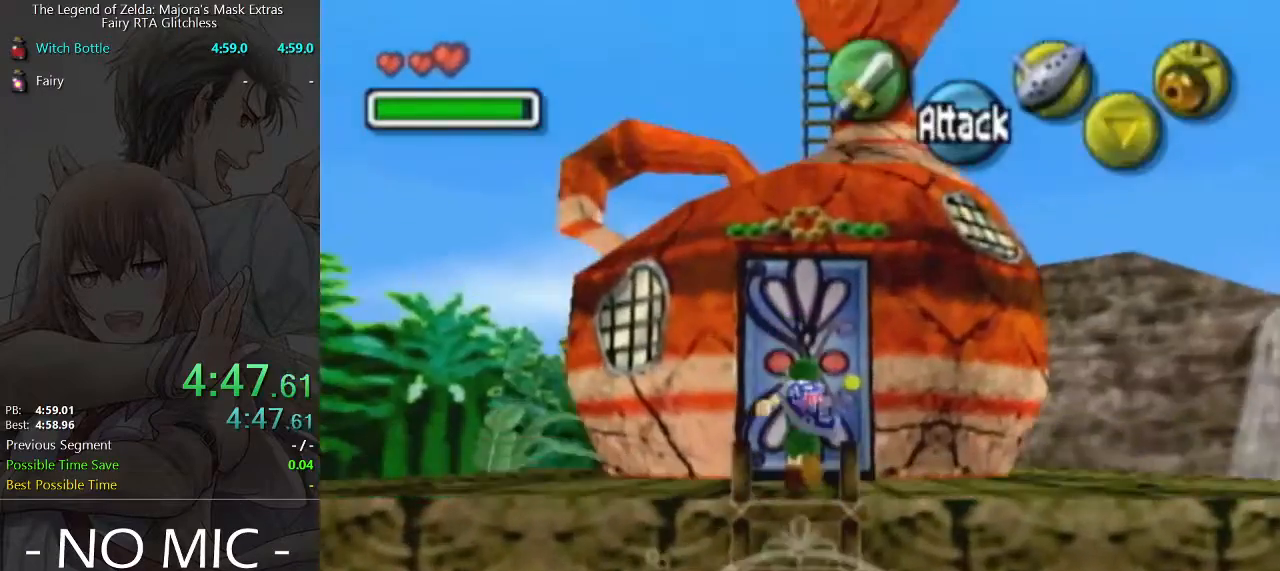
{"buttons": [], "left_stick": "down", "events": [[300, "A", "down"], [333, "A", "up"], [367, "left_stick", "center"], [433, "left_stick", "down"]]}
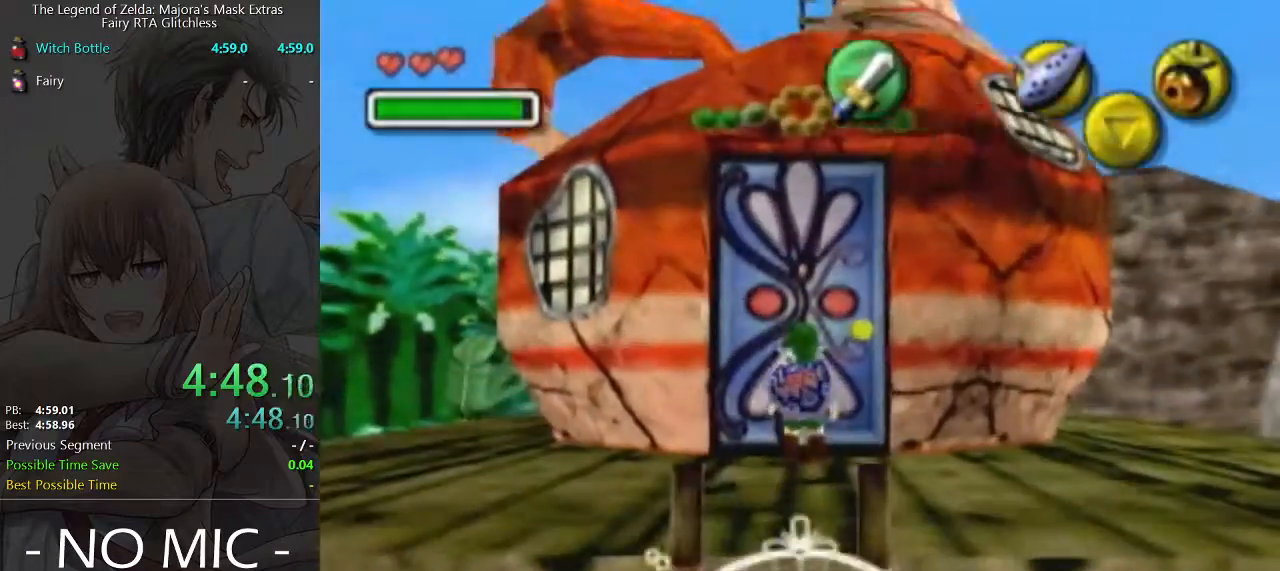
{"buttons": [], "left_stick": "down", "events": []}
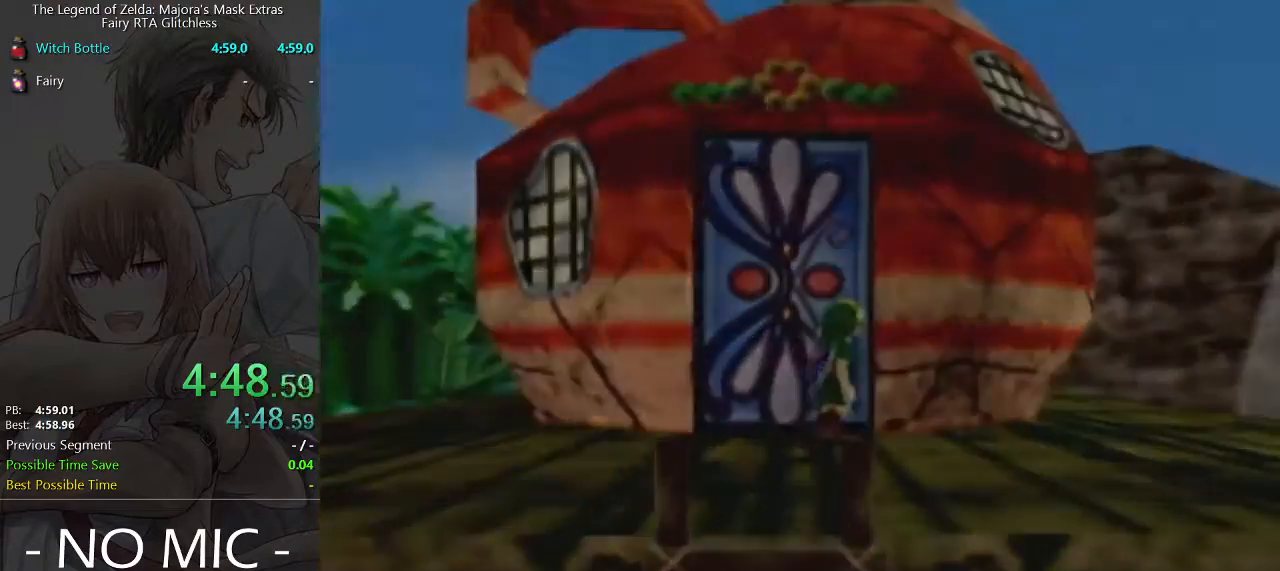
{"buttons": [], "left_stick": "down", "events": []}
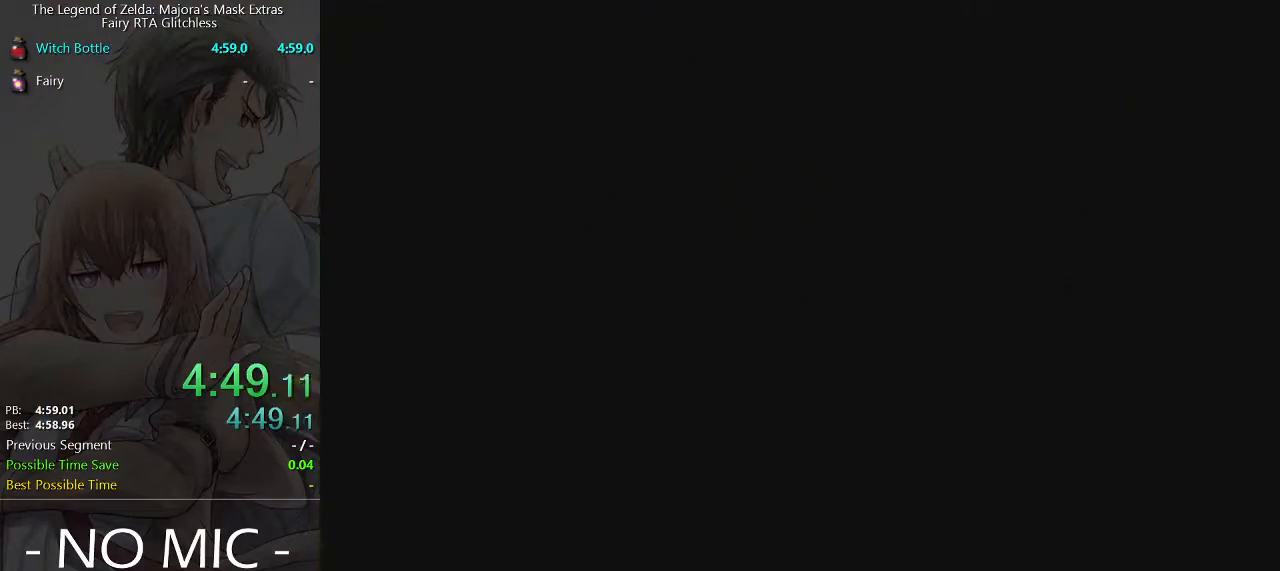
{"buttons": [], "left_stick": "down", "events": []}
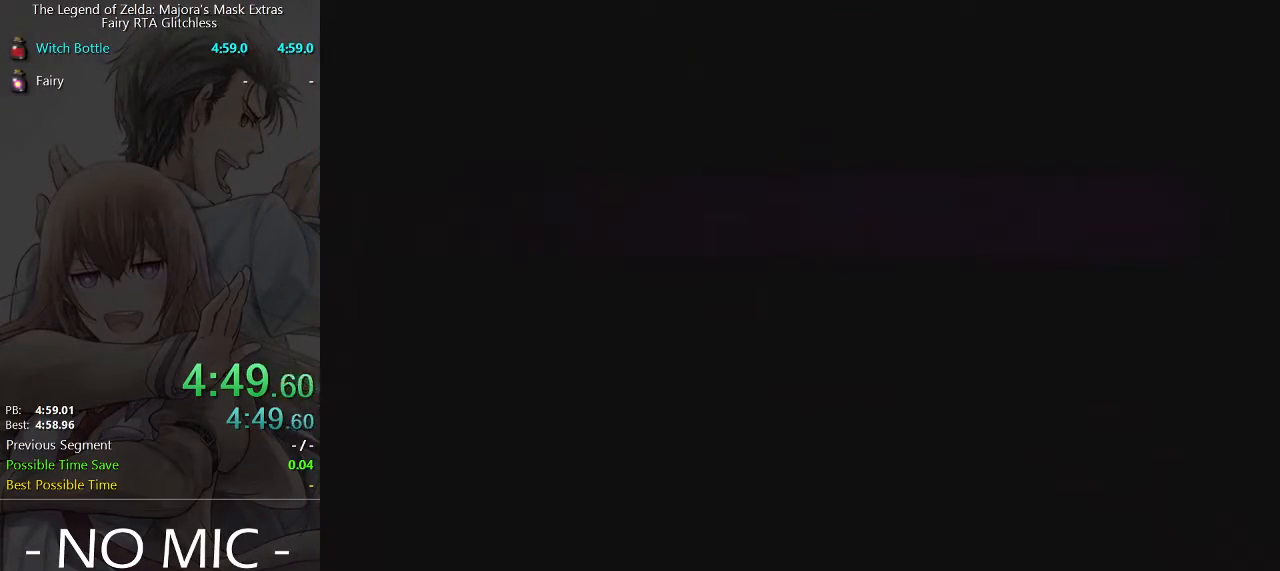
{"buttons": [], "left_stick": "down", "events": []}
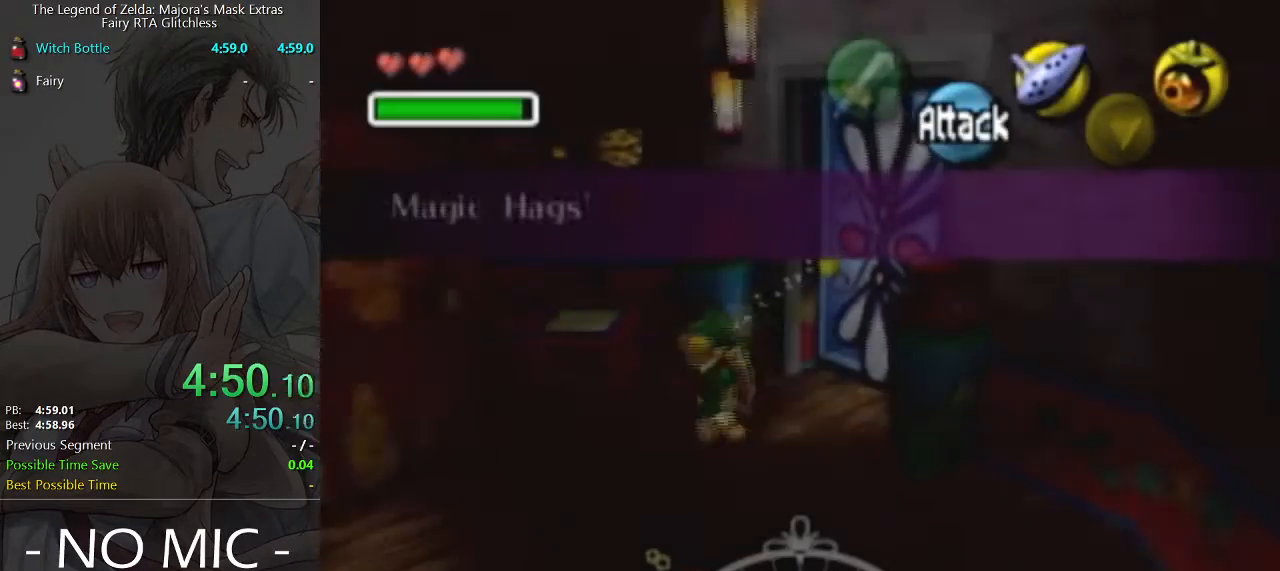
{"buttons": [], "left_stick": "down", "events": []}
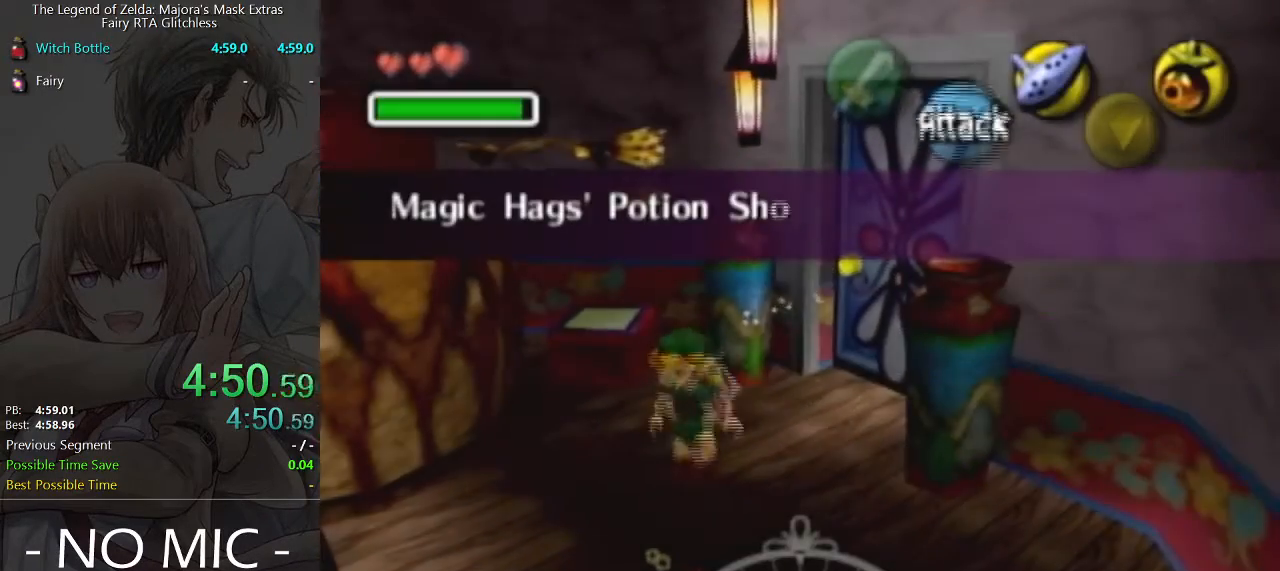
{"buttons": ["A"], "left_stick": "down-left", "events": [[233, "left_stick", "down-left"], [333, "A", "down"], [433, "A", "up"], [500, "A", "down"]]}
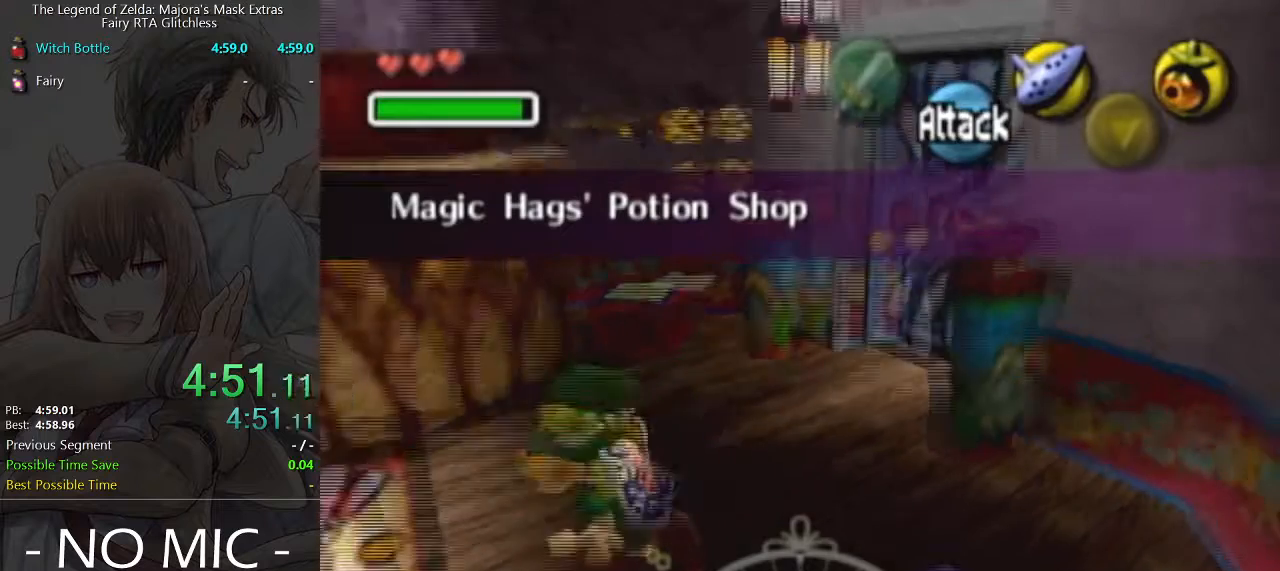
{"buttons": [], "left_stick": "center", "events": [[67, "A", "up"], [100, "A", "down"], [167, "A", "up"], [233, "A", "down"], [267, "A", "up"], [333, "A", "down"], [333, "left_stick", "center"], [433, "A", "up"]]}
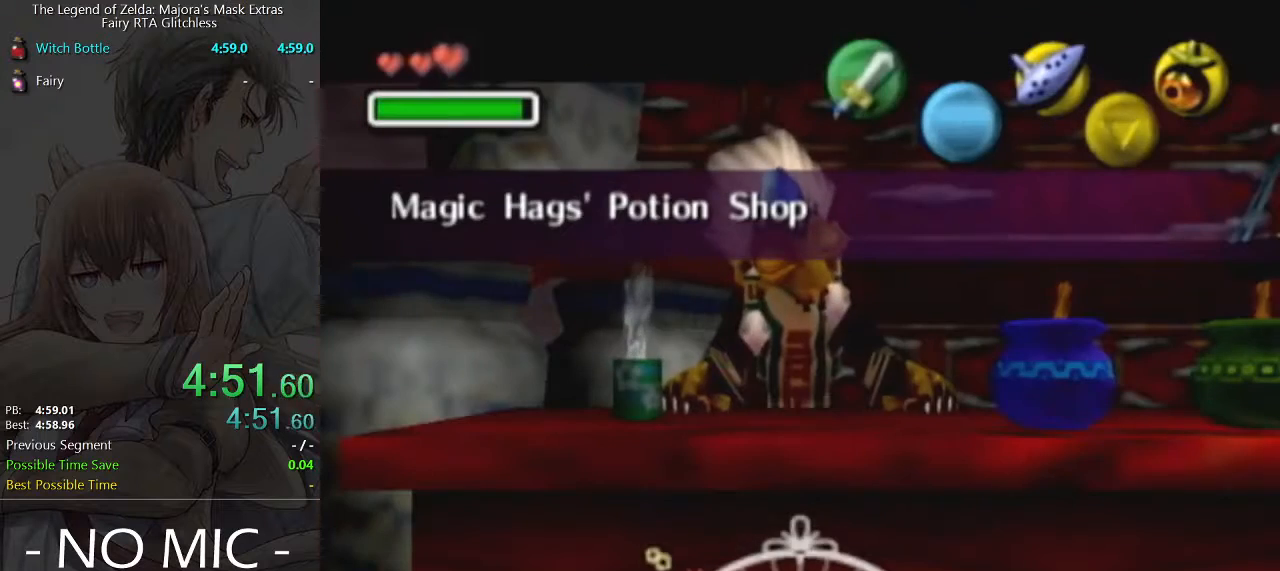
{"buttons": [], "left_stick": "center", "events": []}
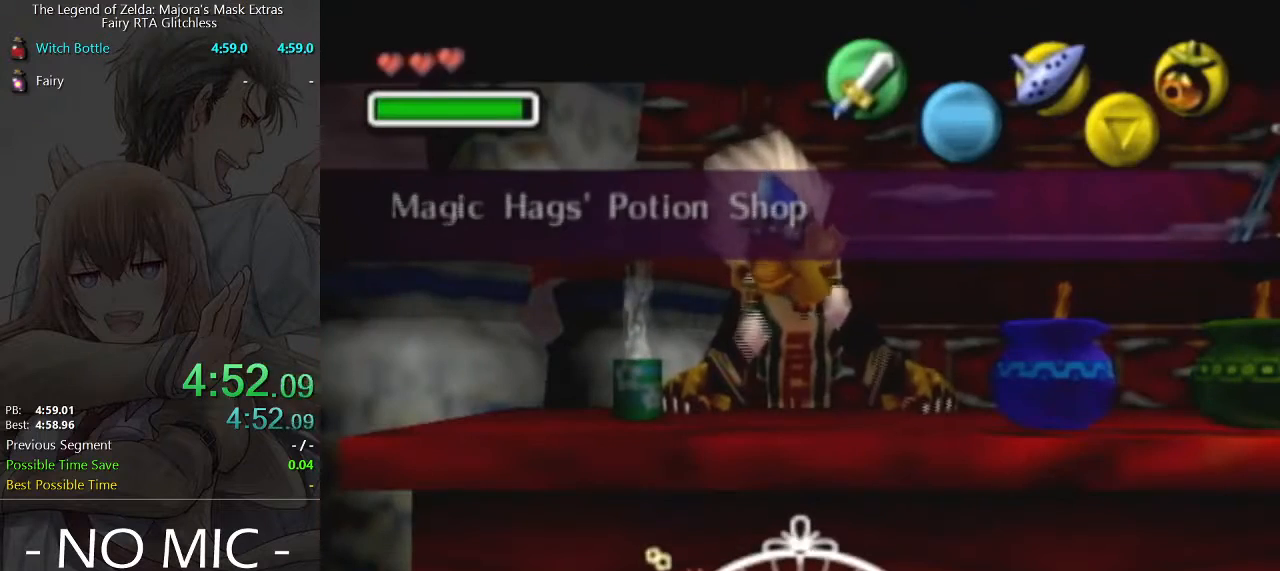
{"buttons": [], "left_stick": "center", "events": []}
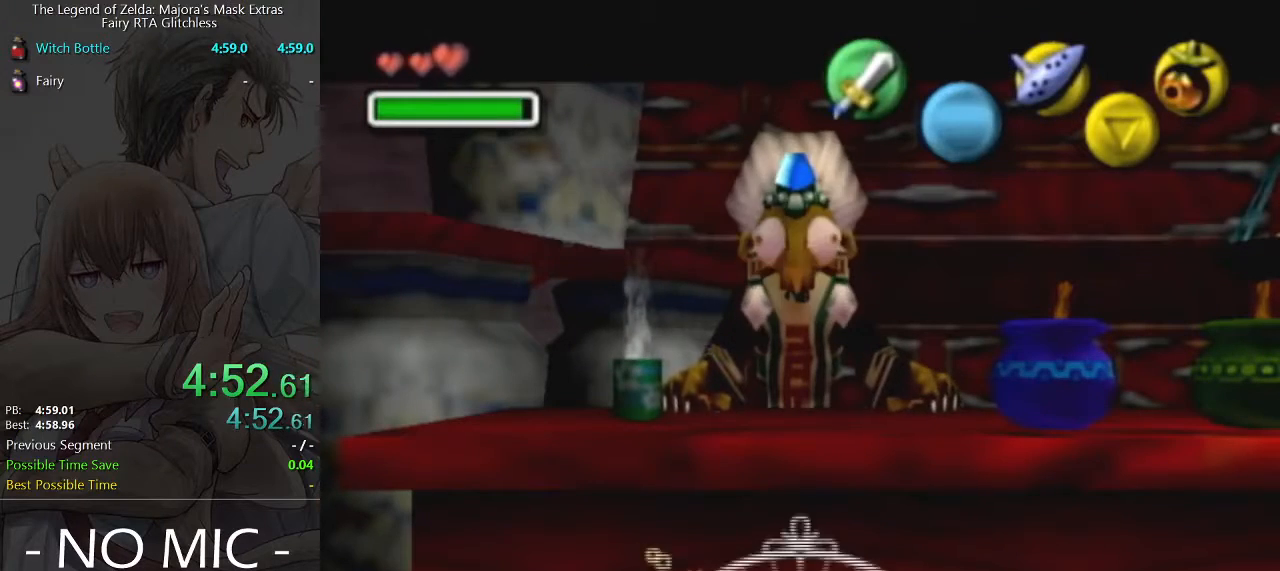
{"buttons": [], "left_stick": "center", "events": []}
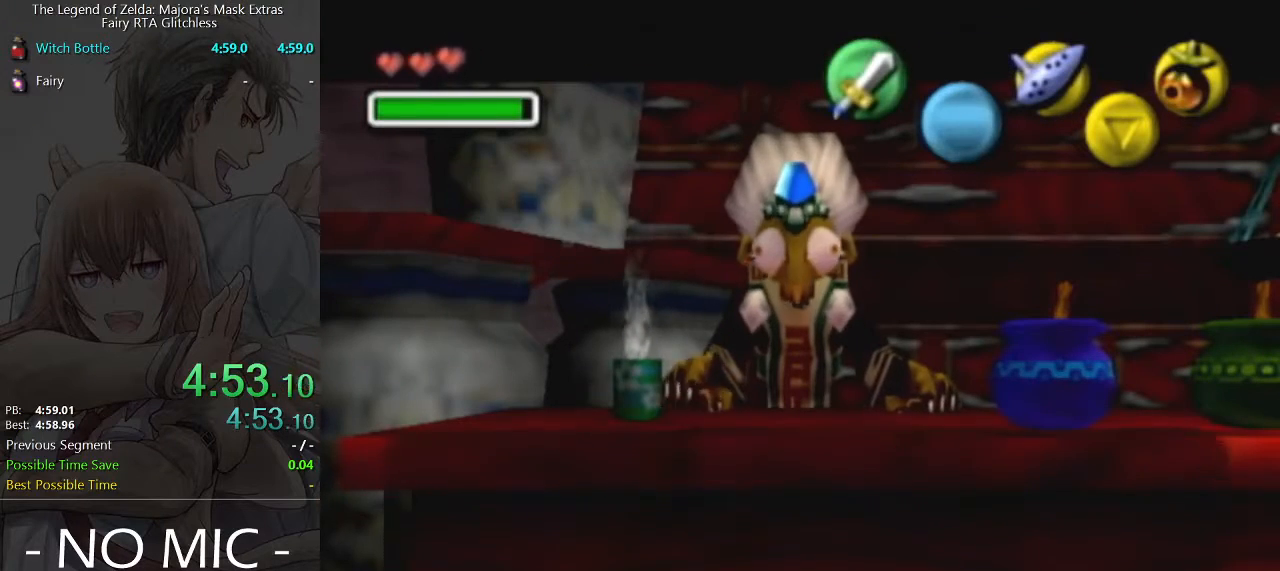
{"buttons": ["A"], "left_stick": "center", "events": [[100, "B", "down"], [167, "B", "up"], [233, "A", "down"], [267, "A", "up"], [300, "A", "down"], [367, "A", "up"], [433, "A", "down"]]}
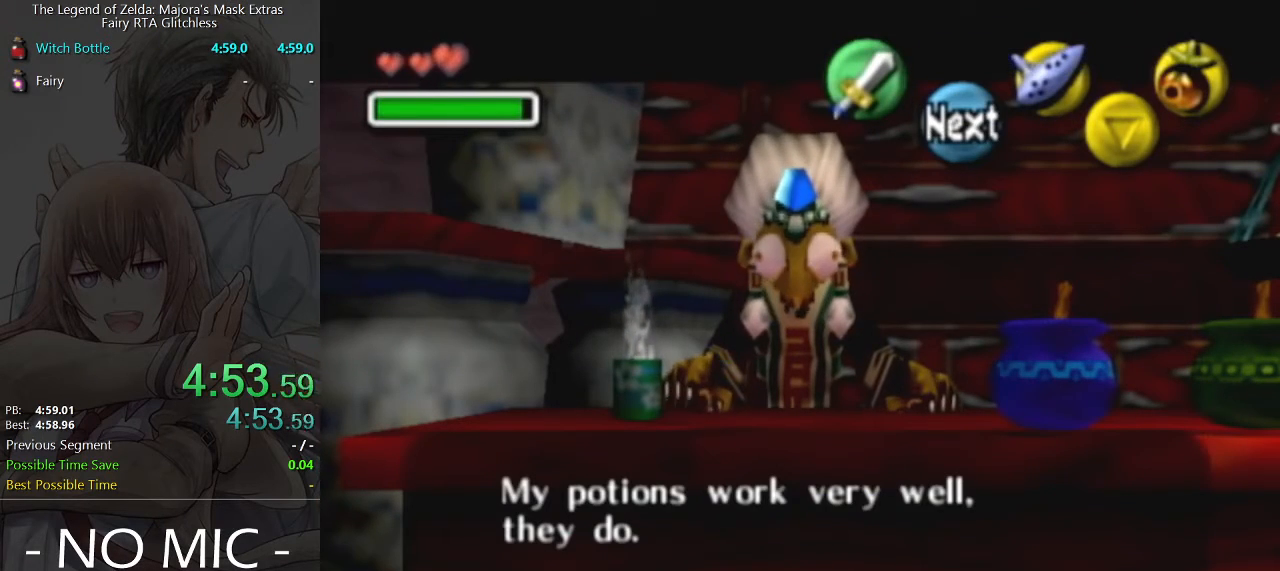
{"buttons": [], "left_stick": "center", "events": [[100, "A", "up"], [200, "B", "down"], [267, "B", "up"], [300, "B", "down"], [367, "B", "up"], [433, "B", "down"], [500, "B", "up"]]}
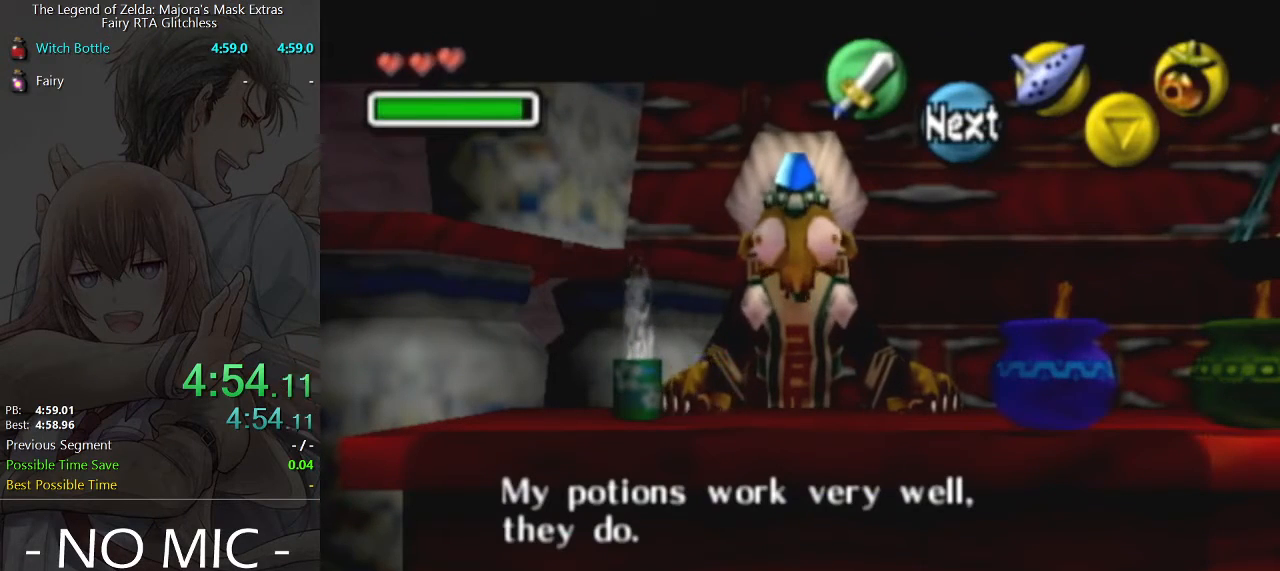
{"buttons": ["B"], "left_stick": "center", "events": [[33, "B", "down"], [100, "B", "up"], [167, "B", "down"], [200, "B", "up"], [333, "B", "down"], [400, "B", "up"], [467, "B", "down"]]}
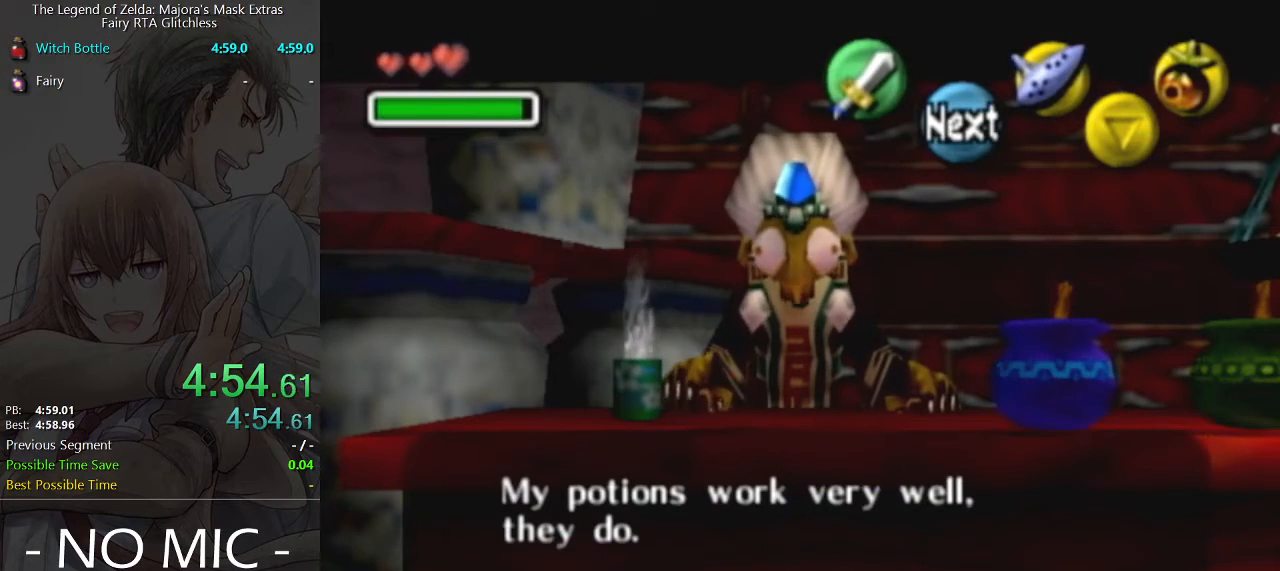
{"buttons": [], "left_stick": "center", "events": [[33, "B", "up"], [100, "B", "down"], [167, "B", "up"], [233, "B", "down"], [267, "B", "up"], [300, "B", "down"], [333, "B", "up"], [433, "B", "down"], [467, "B", "up"]]}
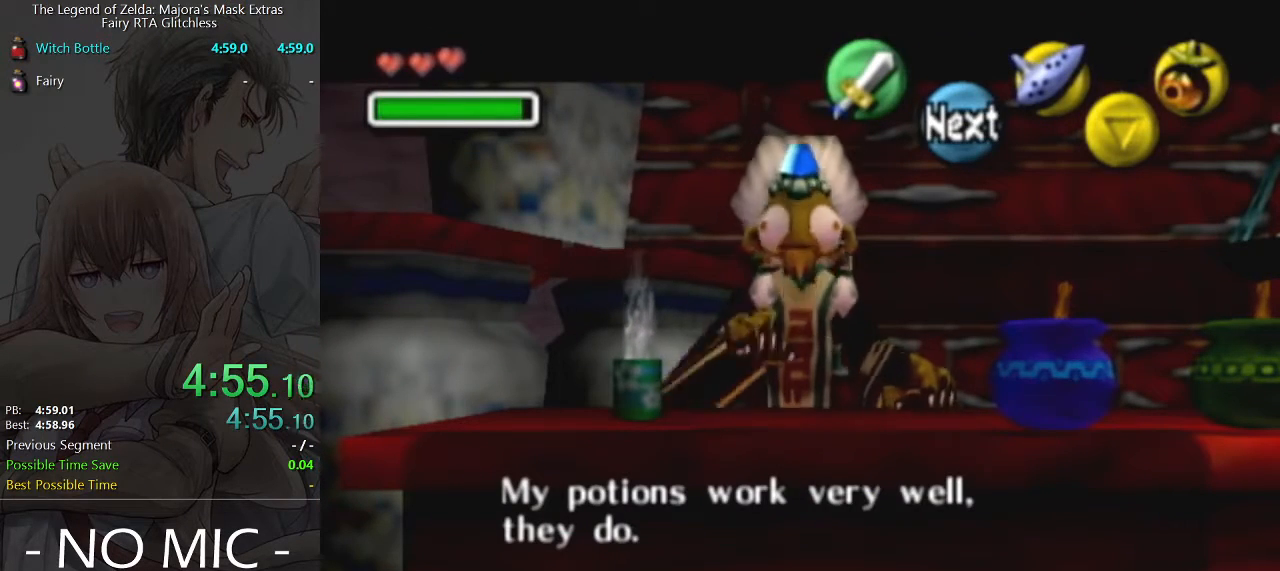
{"buttons": ["B"], "left_stick": "center", "events": [[33, "B", "down"], [67, "B", "up"], [167, "B", "down"], [200, "B", "up"], [267, "B", "down"], [333, "B", "up"], [367, "B", "down"], [433, "B", "up"], [500, "B", "down"]]}